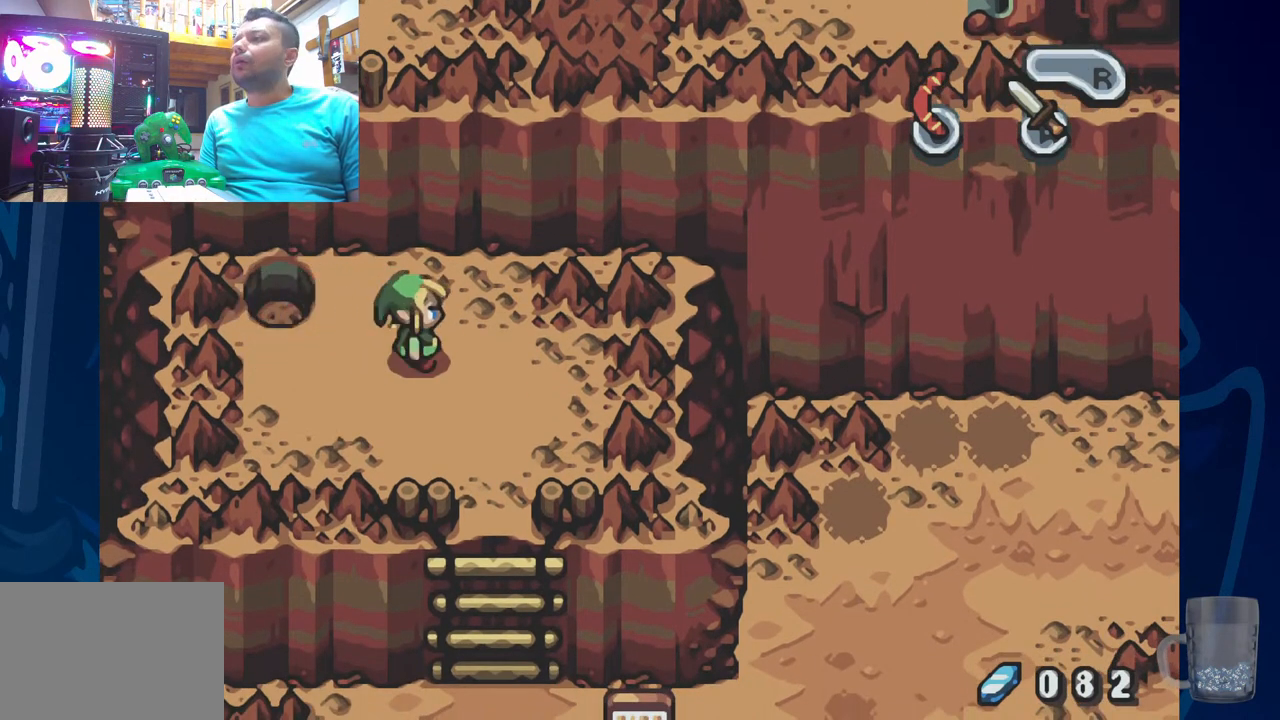
Gameplay with a controller (PlayStation layout); each line is a JSON object with the inputs held at the frame after it. "events" lists button and stick changes between this image and that frame as [ms after this image, input, new state], when the widget could be followed in between.
{"buttons": [], "left_stick": "center", "right_stick": "center", "events": []}
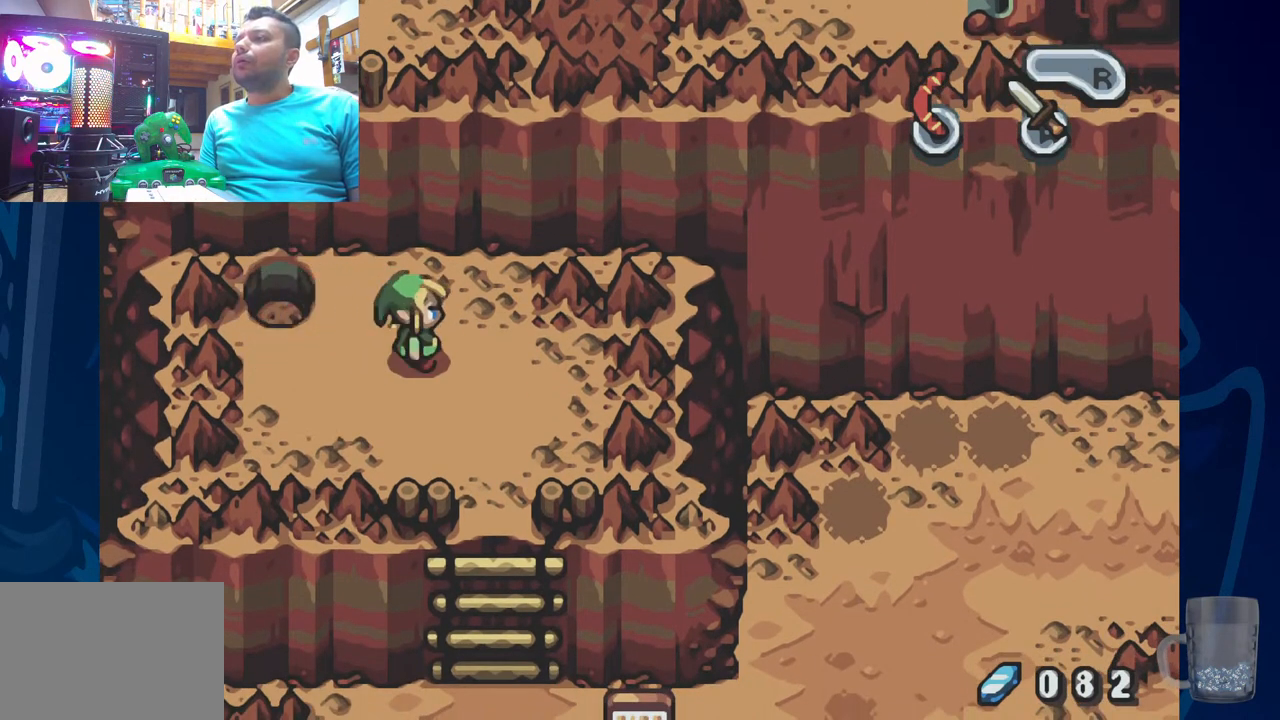
{"buttons": [], "left_stick": "center", "right_stick": "center", "events": []}
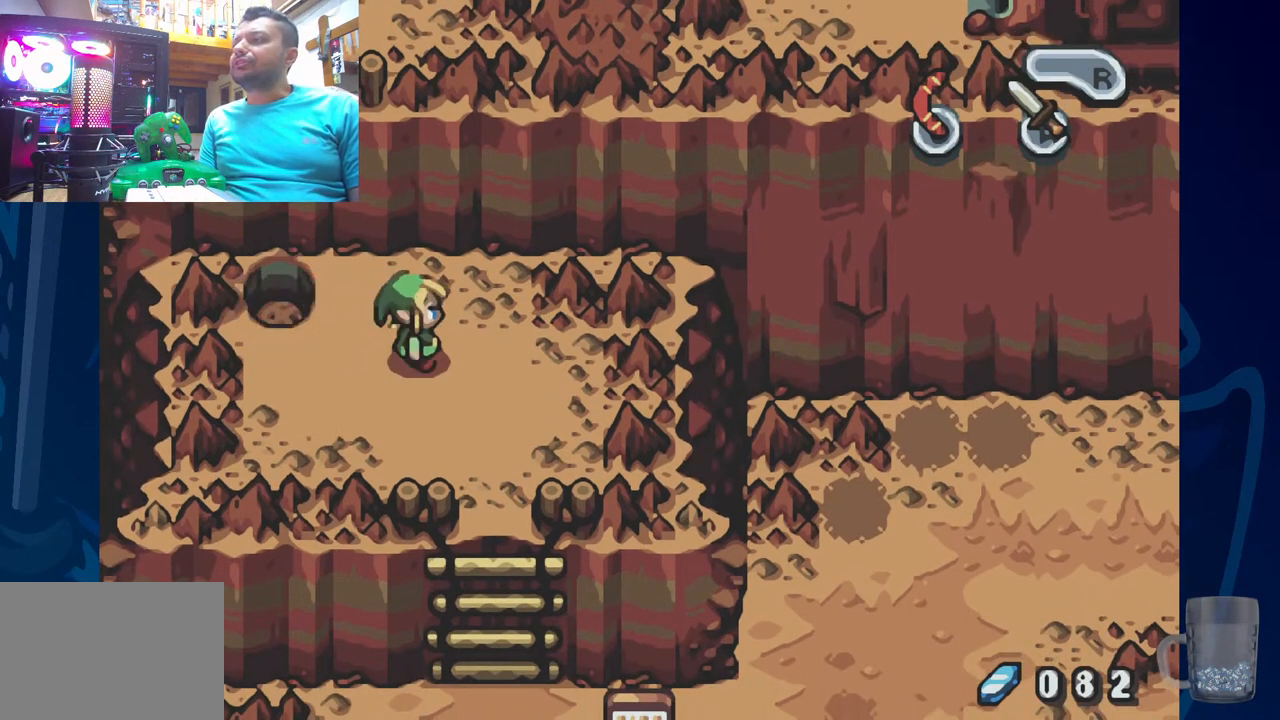
{"buttons": [], "left_stick": "center", "right_stick": "center", "events": []}
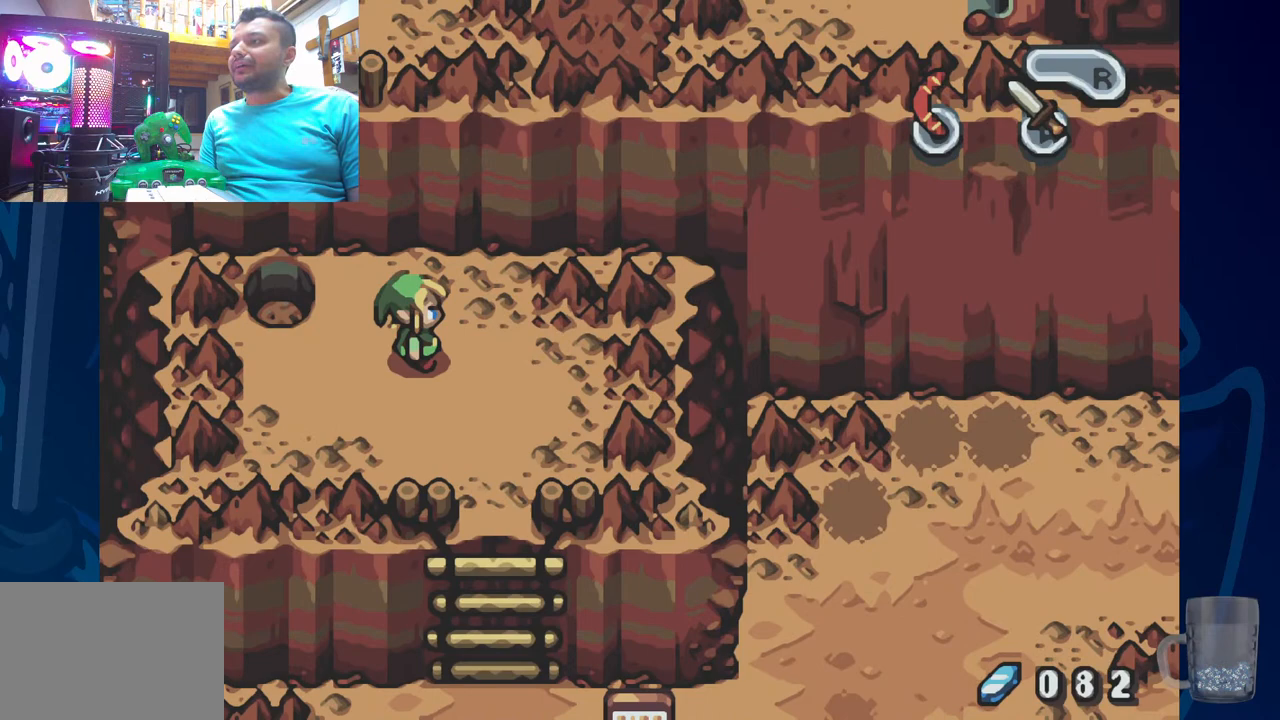
{"buttons": [], "left_stick": "center", "right_stick": "center", "events": []}
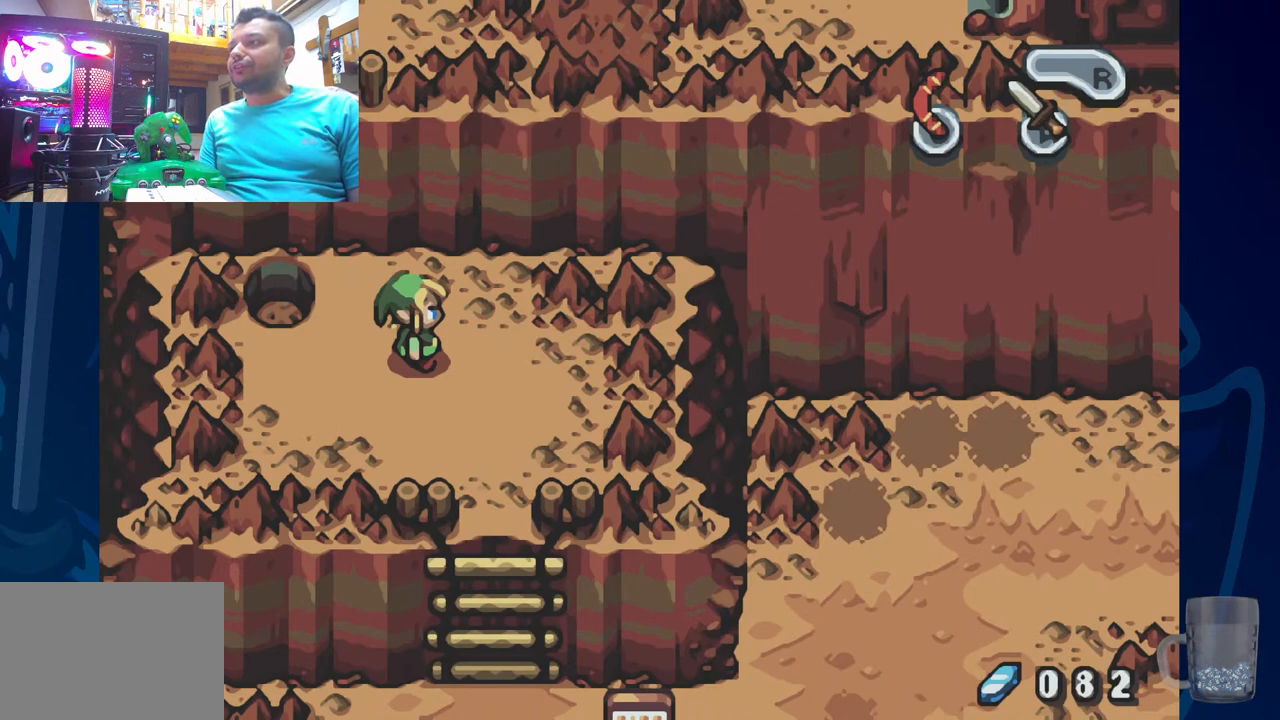
{"buttons": [], "left_stick": "center", "right_stick": "center", "events": []}
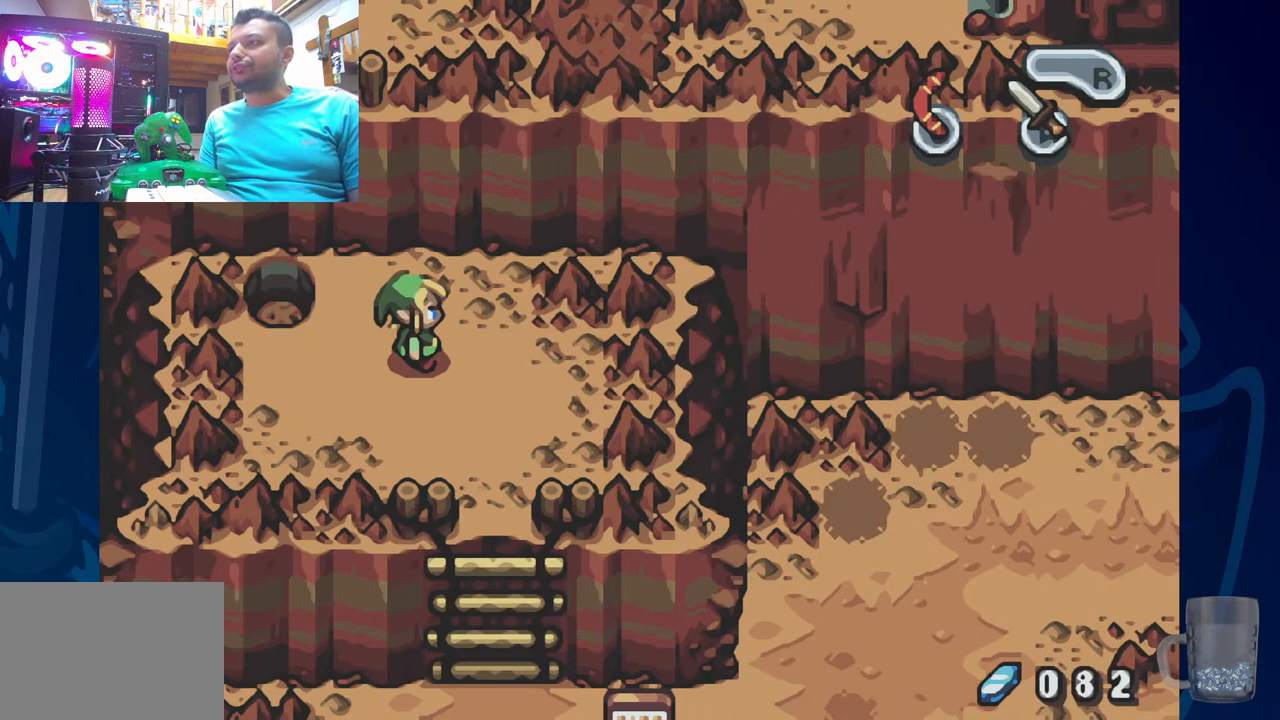
{"buttons": [], "left_stick": "center", "right_stick": "center", "events": []}
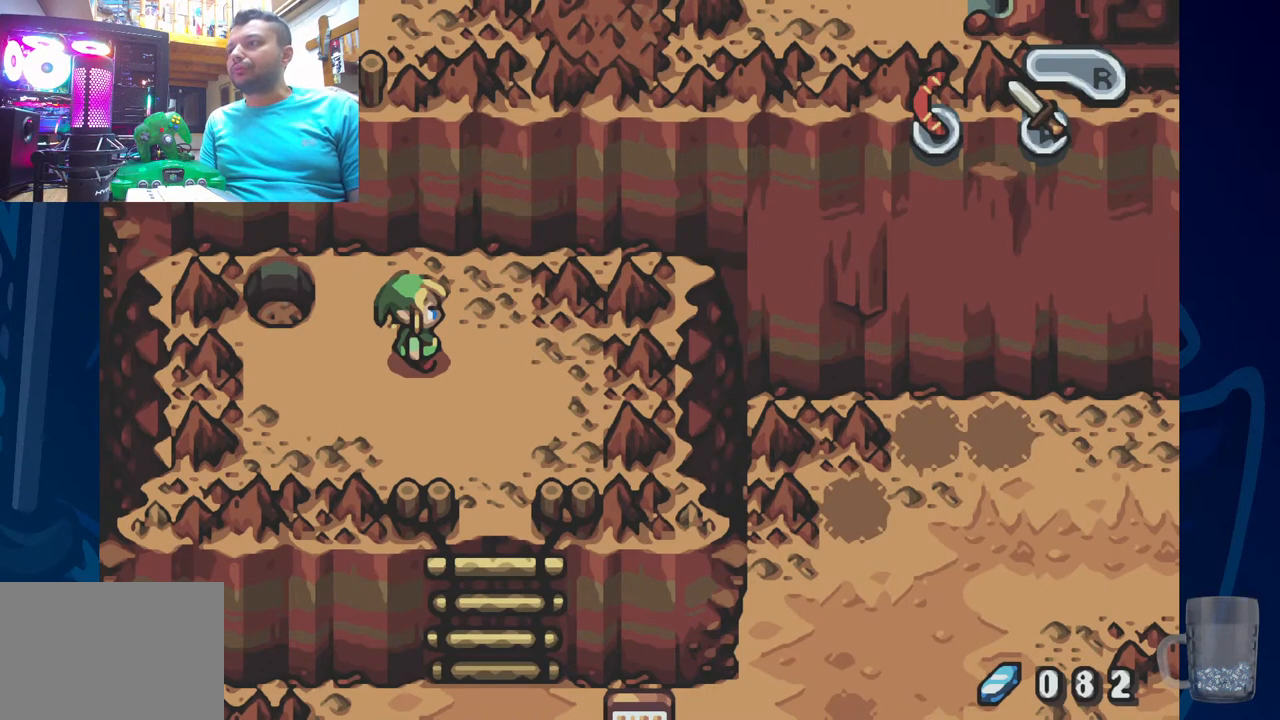
{"buttons": [], "left_stick": "center", "right_stick": "center", "events": []}
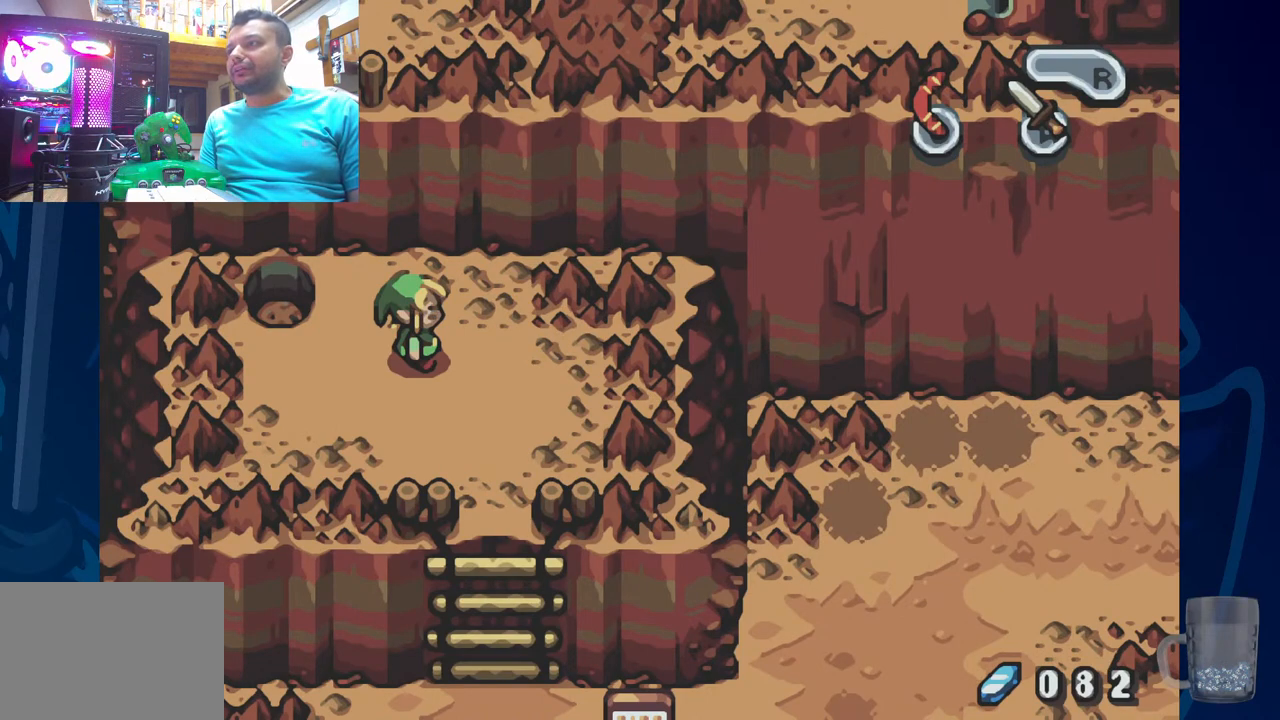
{"buttons": [], "left_stick": "center", "right_stick": "center", "events": []}
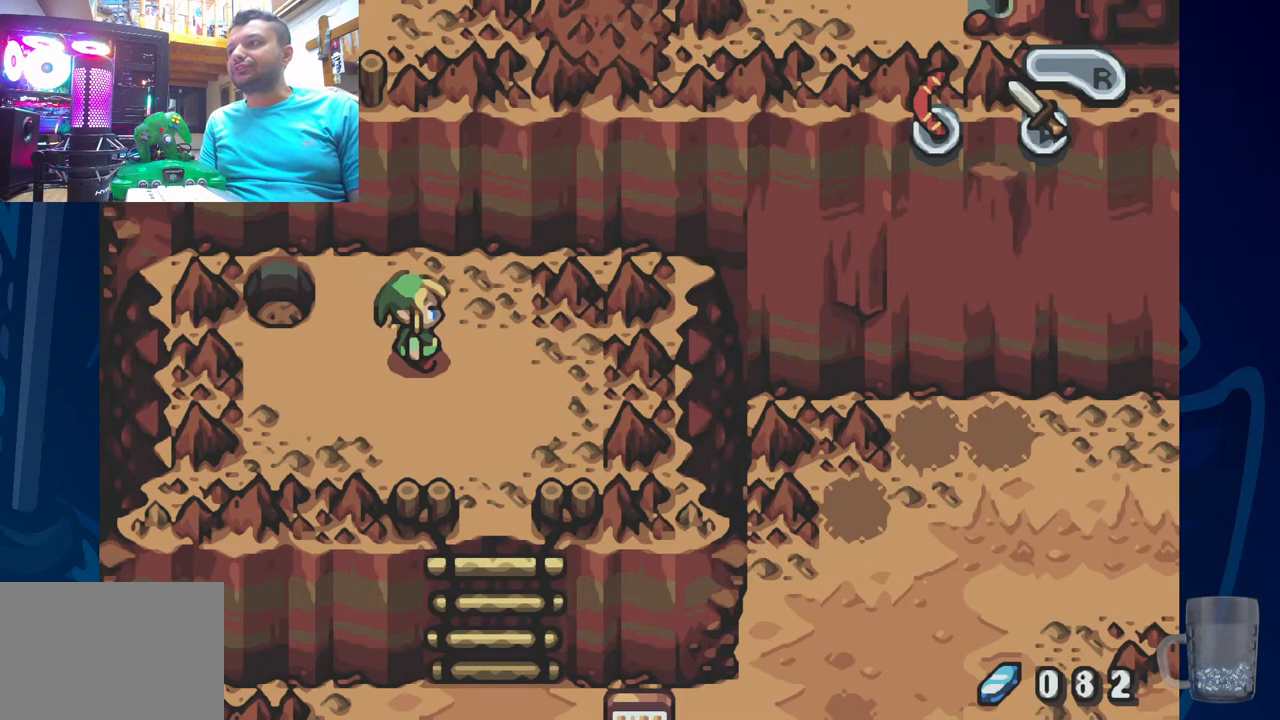
{"buttons": [], "left_stick": "center", "right_stick": "center", "events": []}
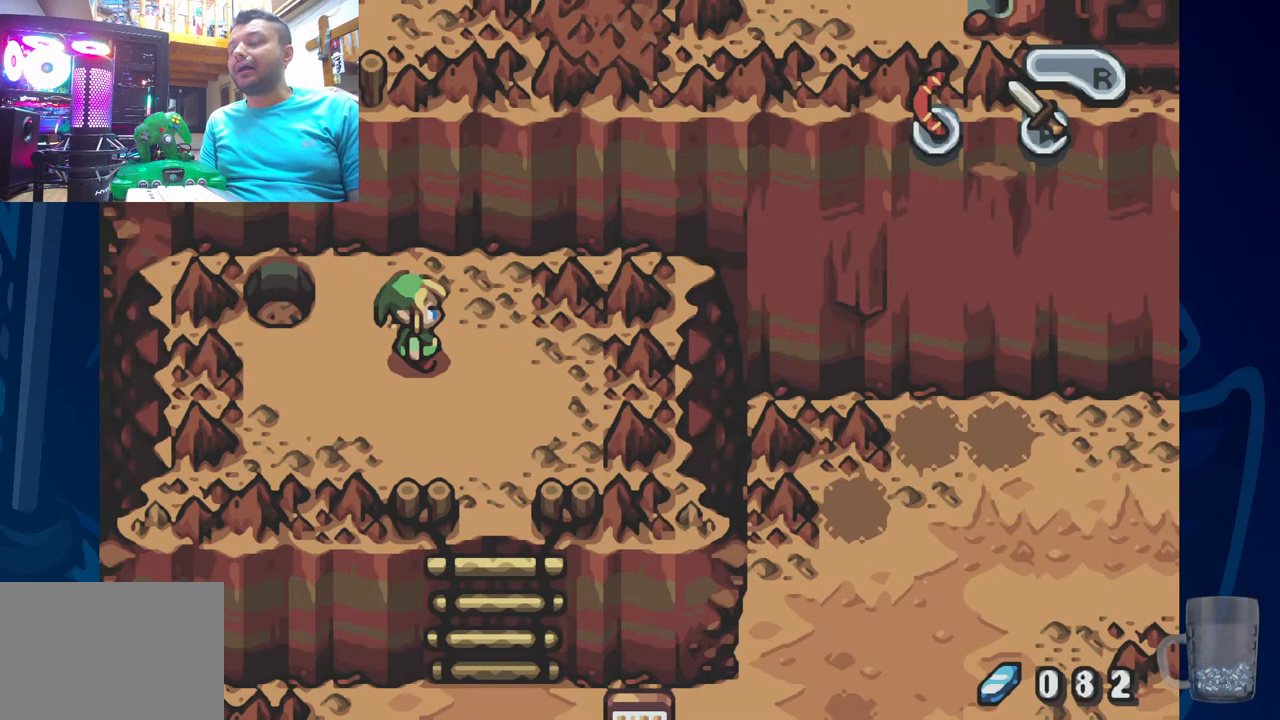
{"buttons": ["DPAD_UP"], "left_stick": "center", "right_stick": "center", "events": [[417, "DPAD_UP", "down"]]}
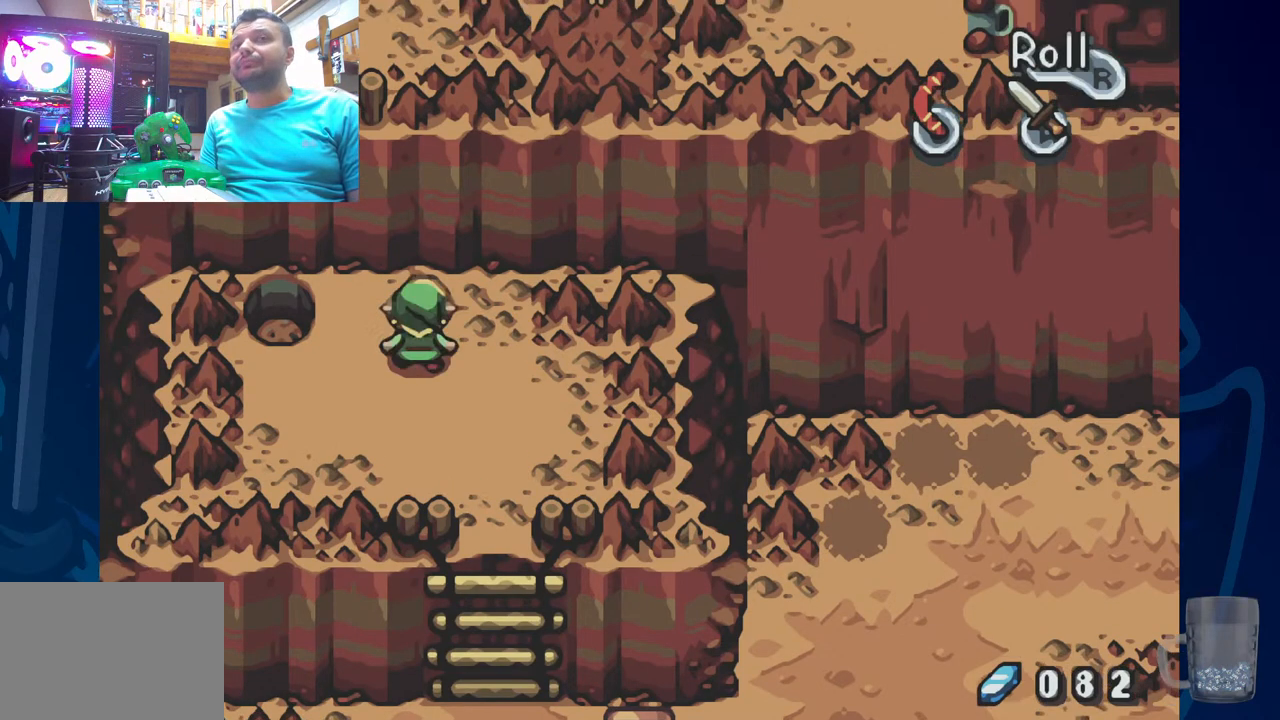
{"buttons": ["DPAD_UP"], "left_stick": "center", "right_stick": "center", "events": []}
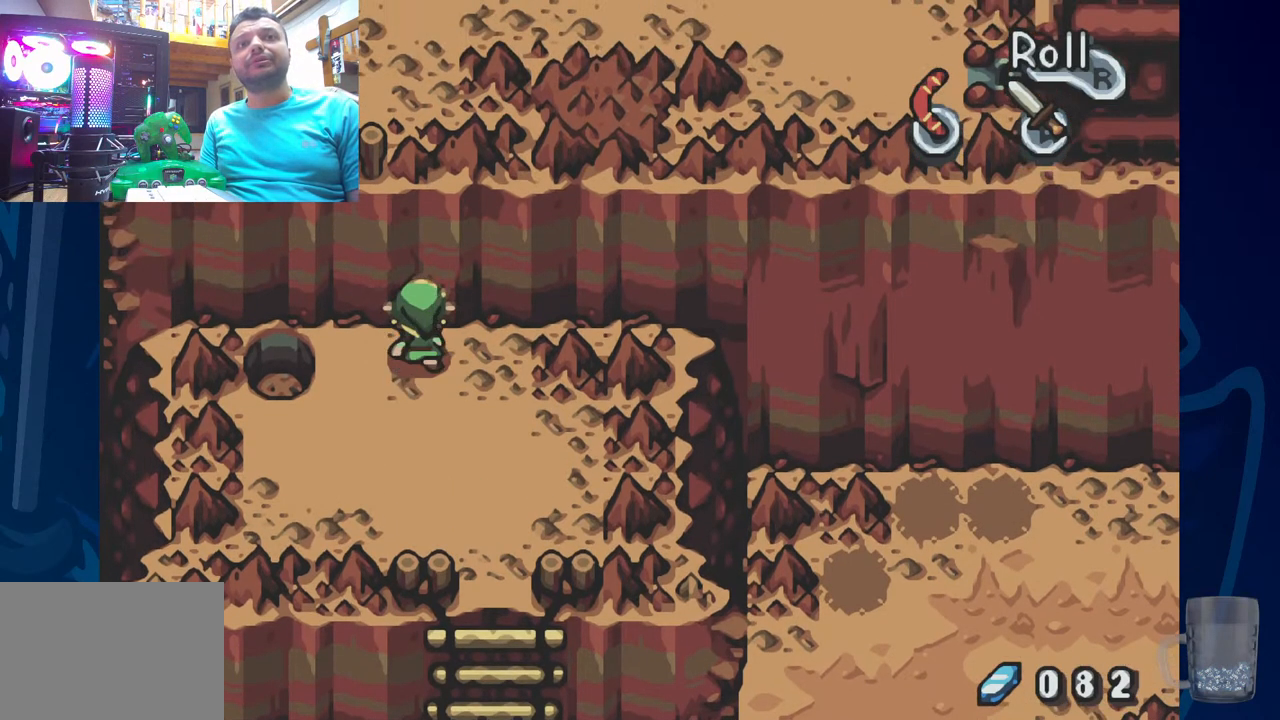
{"buttons": ["CROSS", "DPAD_UP"], "left_stick": "center", "right_stick": "center", "events": [[83, "CROSS", "down"]]}
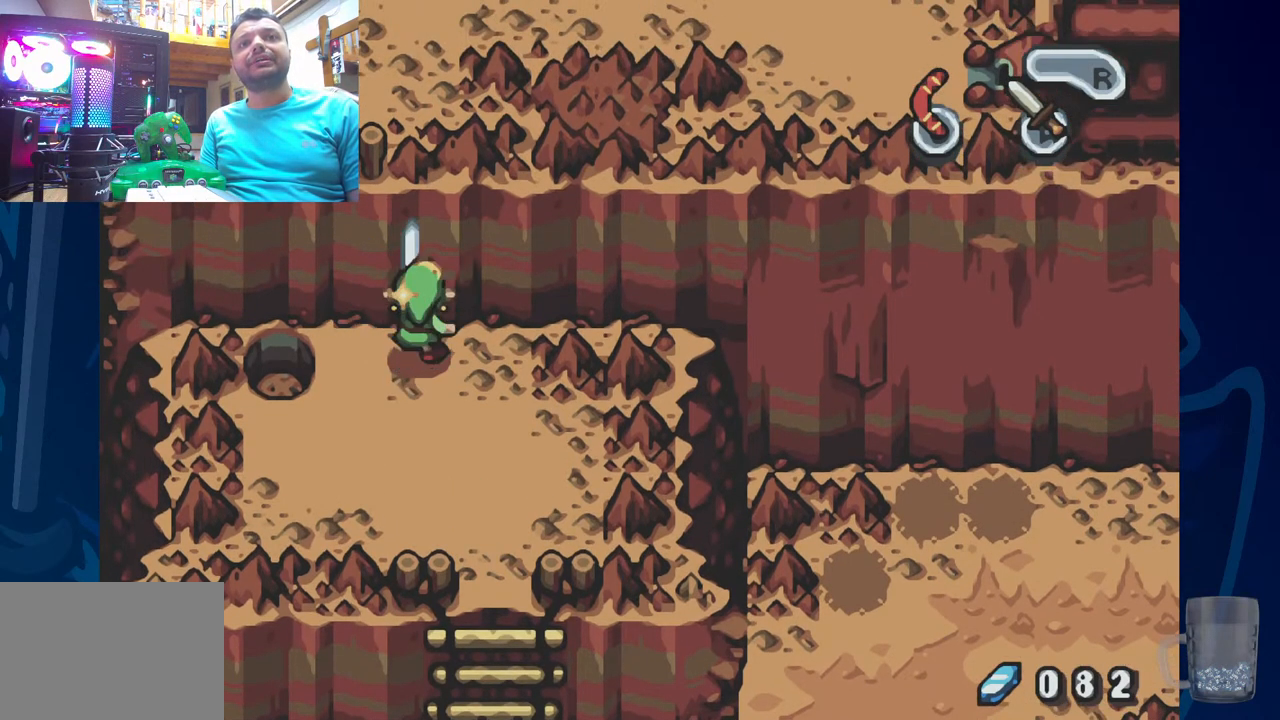
{"buttons": [], "left_stick": "center", "right_stick": "center", "events": [[300, "DPAD_LEFT", "down"], [383, "DPAD_UP", "up"], [400, "CROSS", "up"], [400, "DPAD_LEFT", "up"]]}
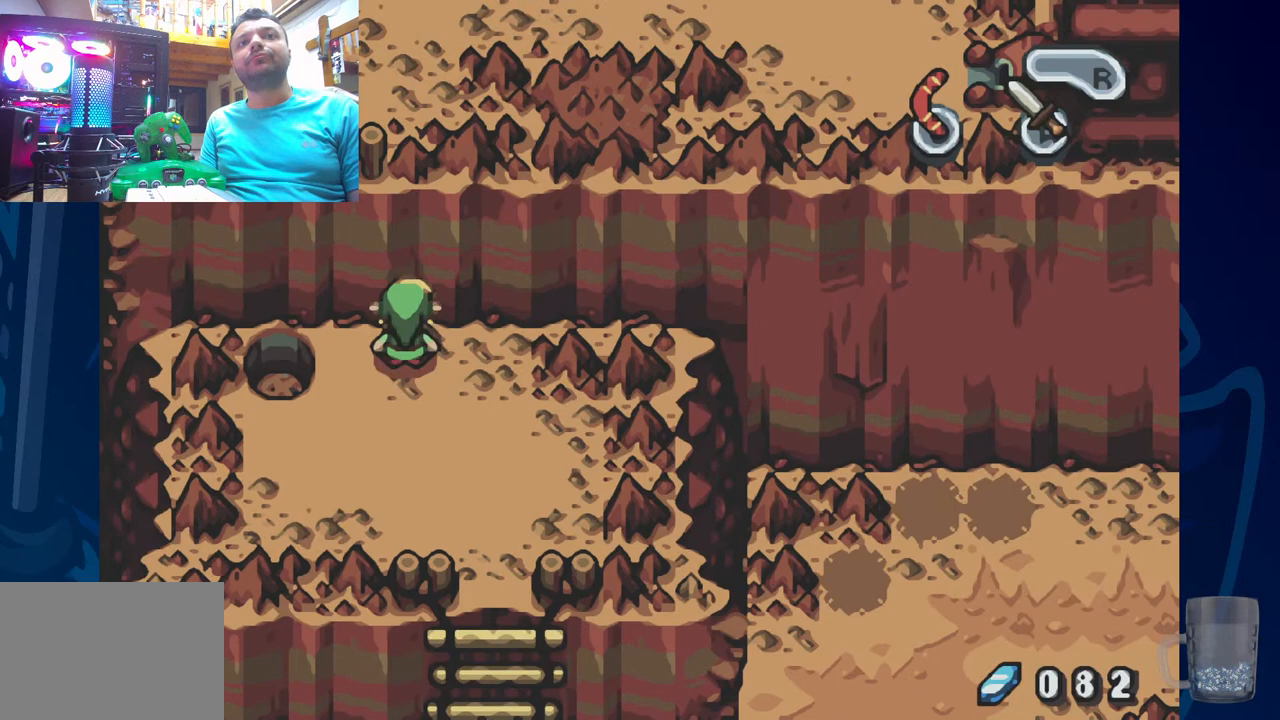
{"buttons": [], "left_stick": "center", "right_stick": "center", "events": []}
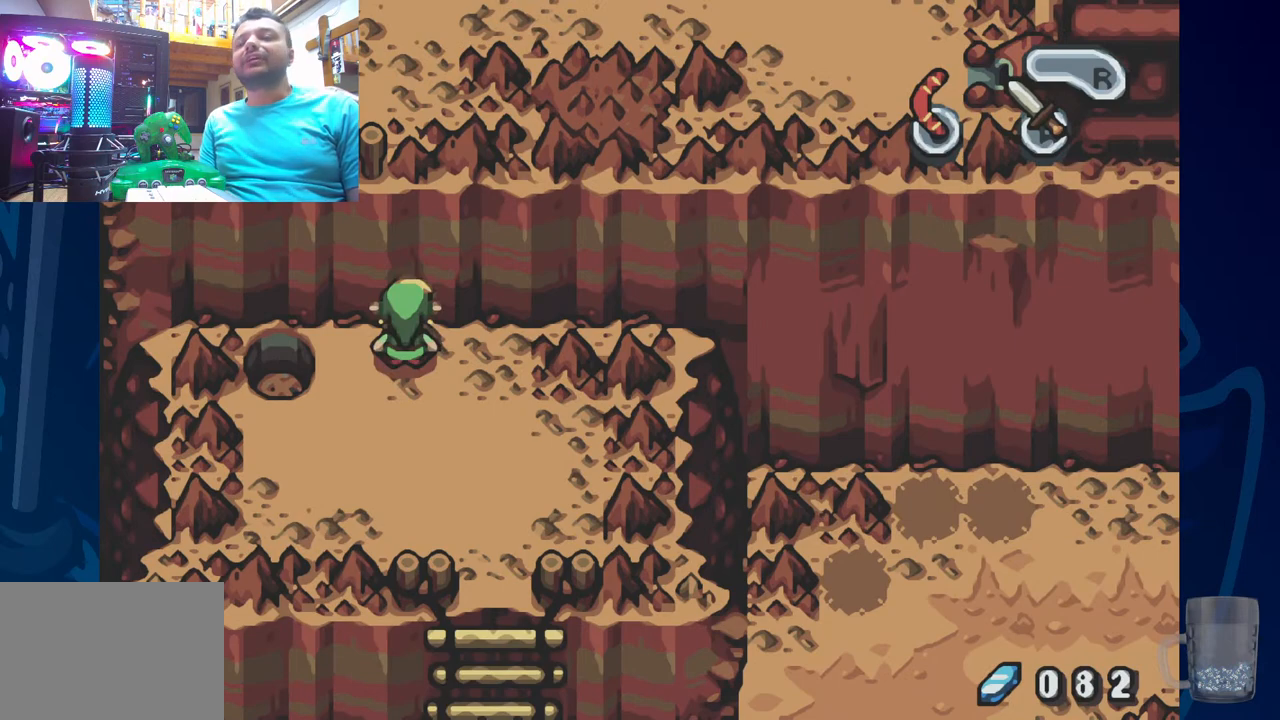
{"buttons": [], "left_stick": "center", "right_stick": "center", "events": []}
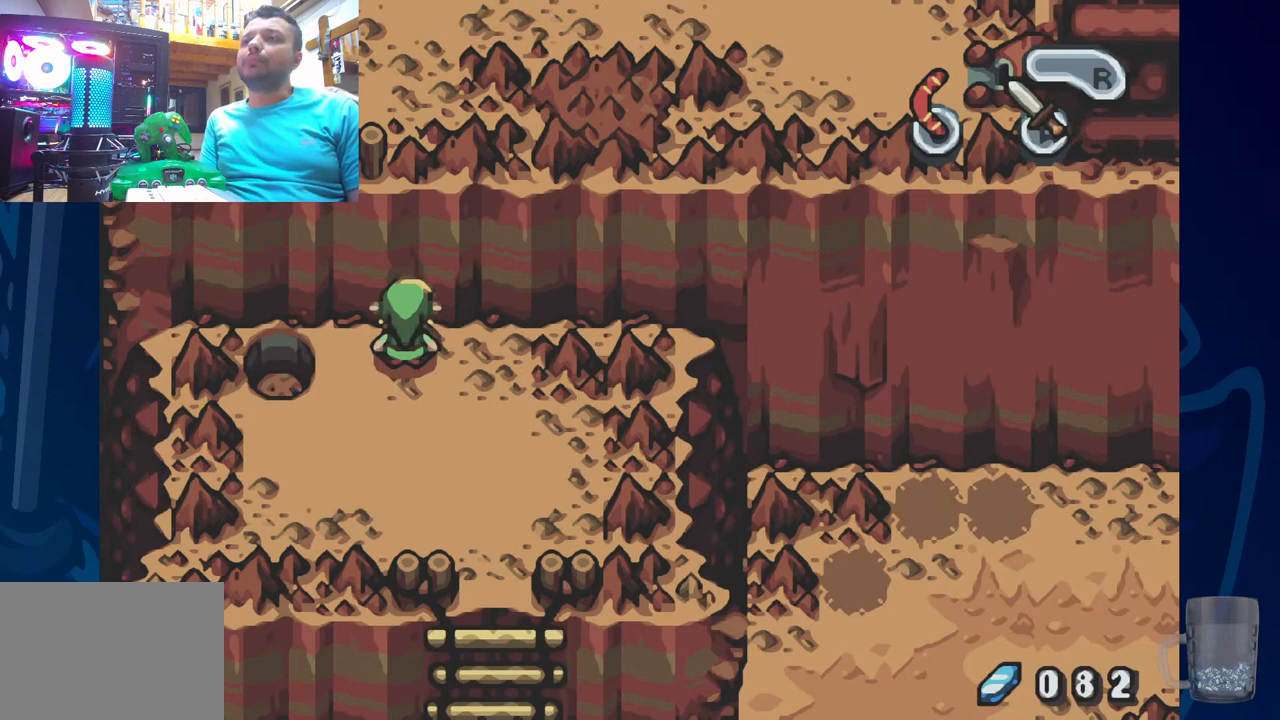
{"buttons": [], "left_stick": "center", "right_stick": "center", "events": []}
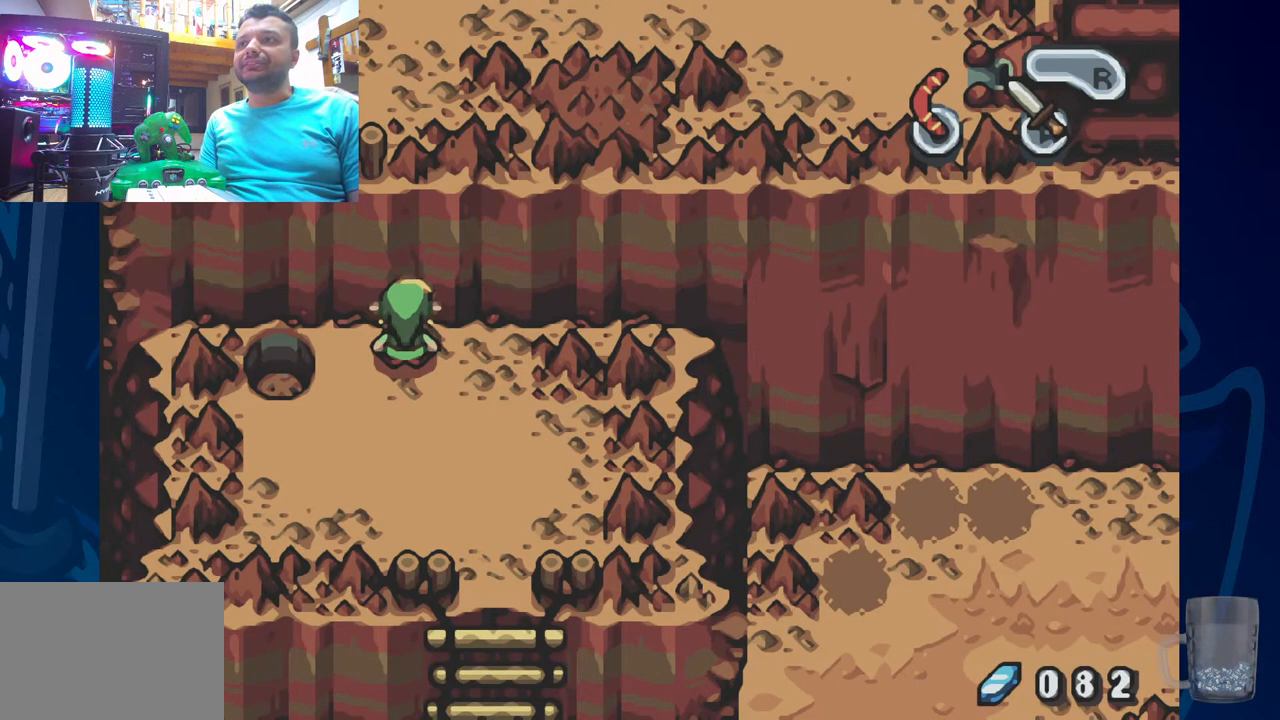
{"buttons": [], "left_stick": "center", "right_stick": "center", "events": []}
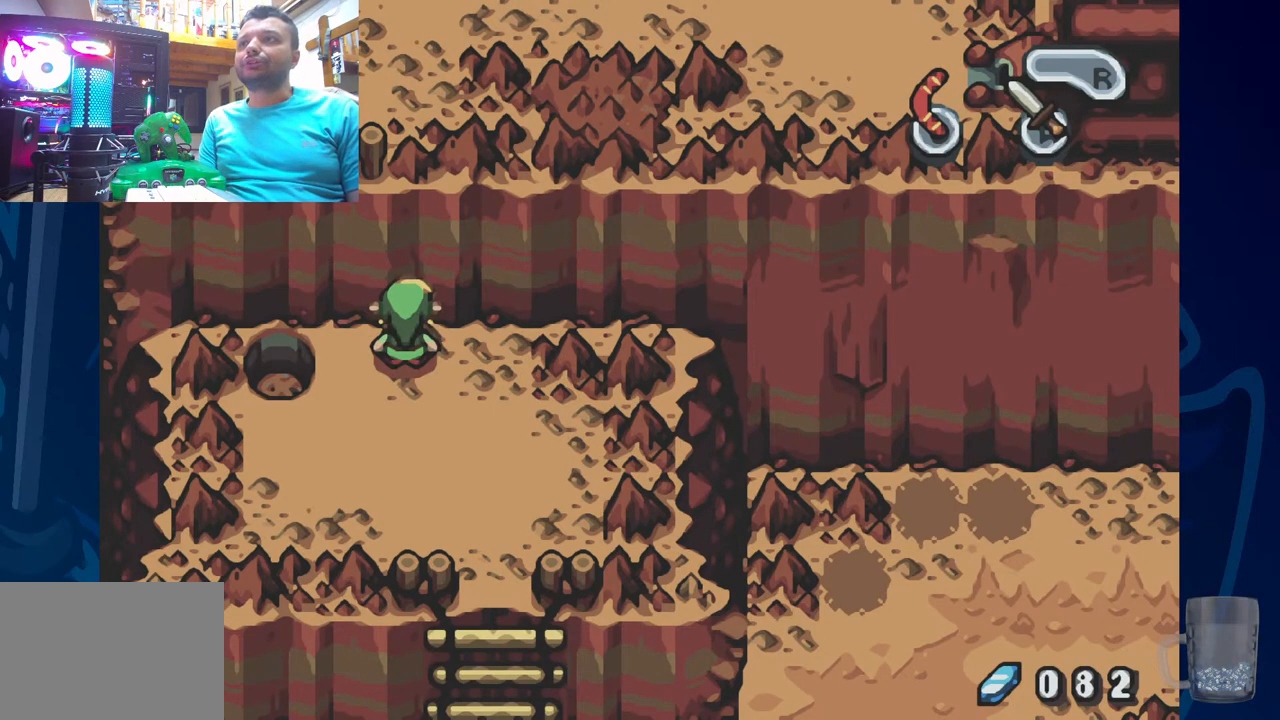
{"buttons": [], "left_stick": "center", "right_stick": "center", "events": []}
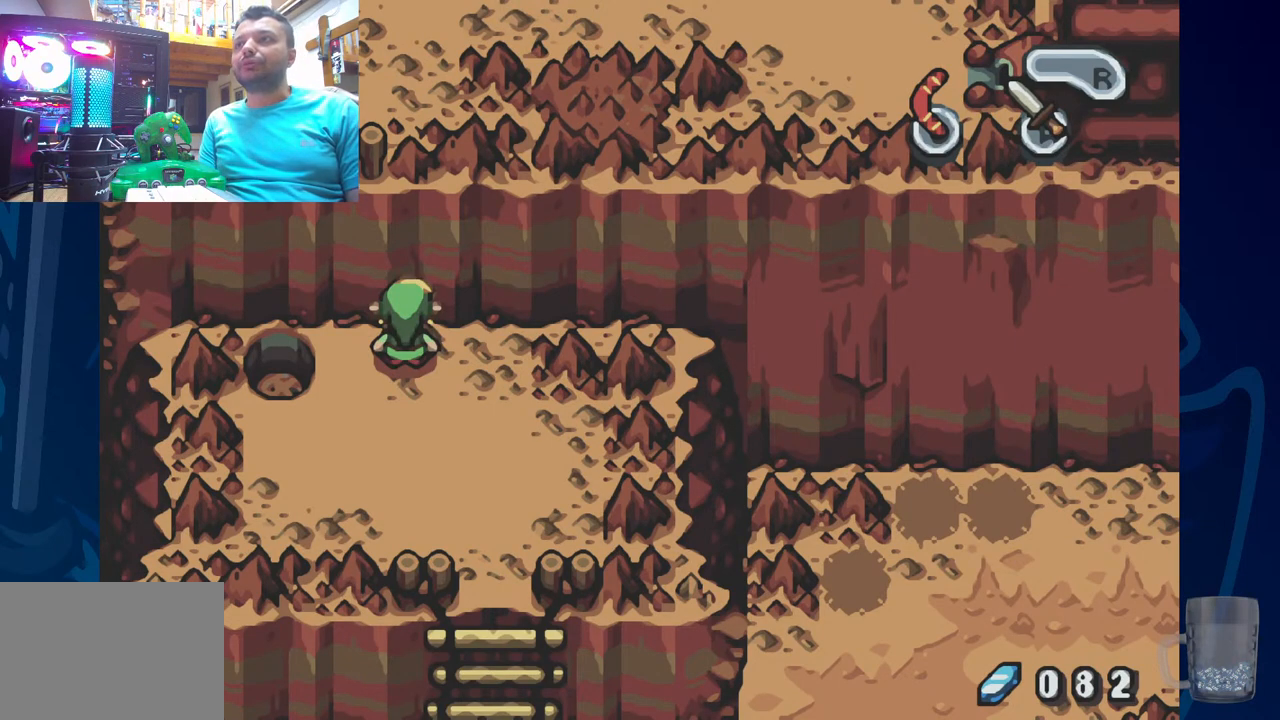
{"buttons": ["DPAD_RIGHT"], "left_stick": "center", "right_stick": "center", "events": [[217, "DPAD_RIGHT", "down"]]}
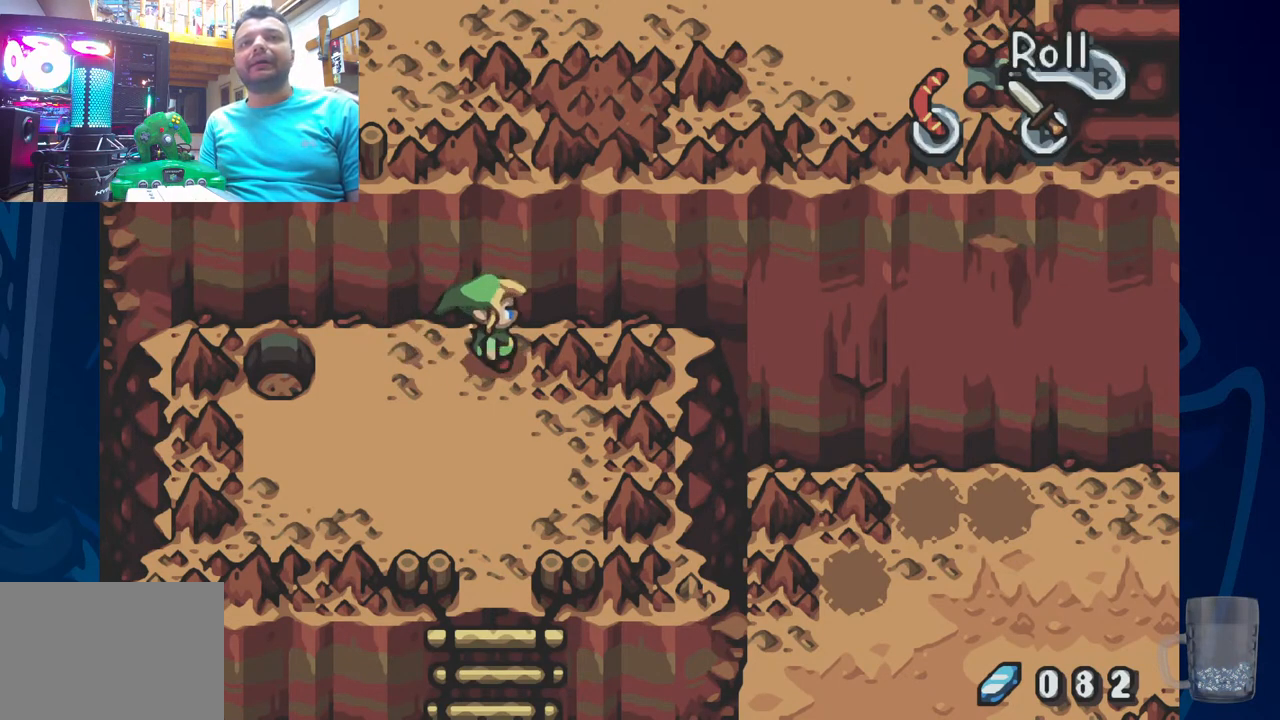
{"buttons": [], "left_stick": "center", "right_stick": "center", "events": [[33, "DPAD_RIGHT", "up"], [200, "DPAD_DOWN", "down"], [400, "DPAD_DOWN", "up"]]}
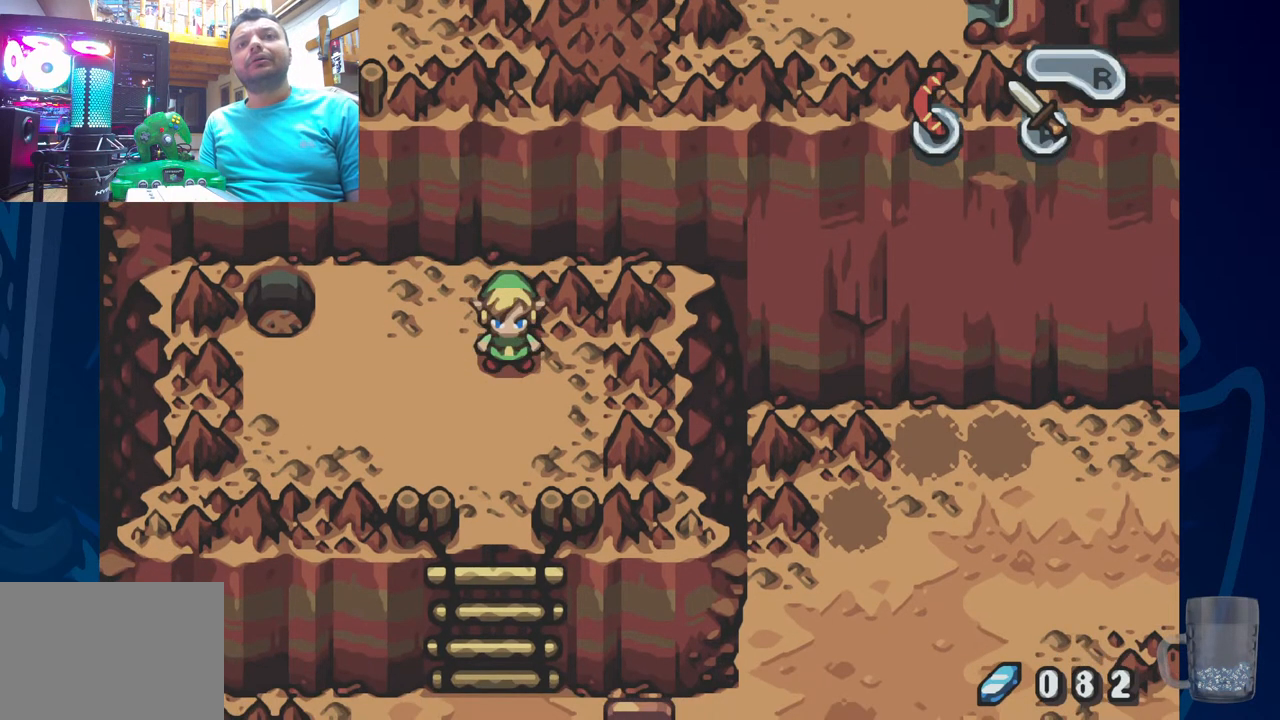
{"buttons": [], "left_stick": "center", "right_stick": "center", "events": [[183, "DPAD_RIGHT", "down"], [467, "DPAD_RIGHT", "up"]]}
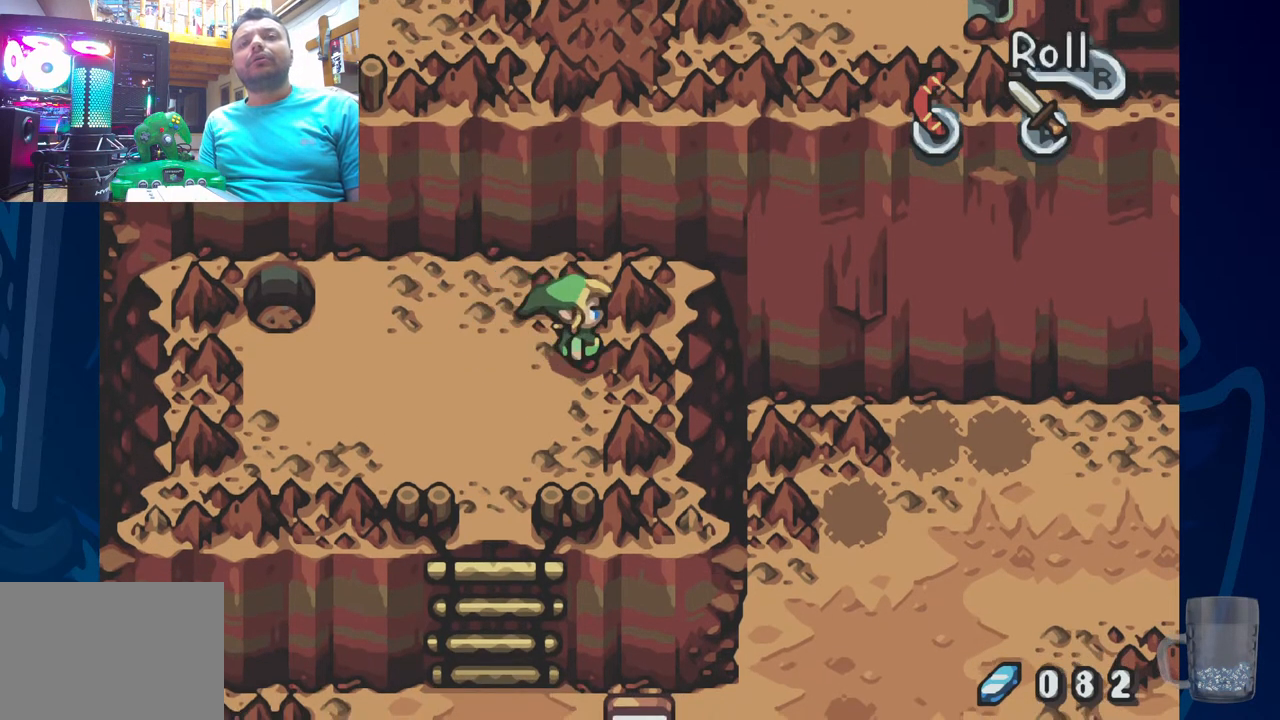
{"buttons": [], "left_stick": "center", "right_stick": "center", "events": []}
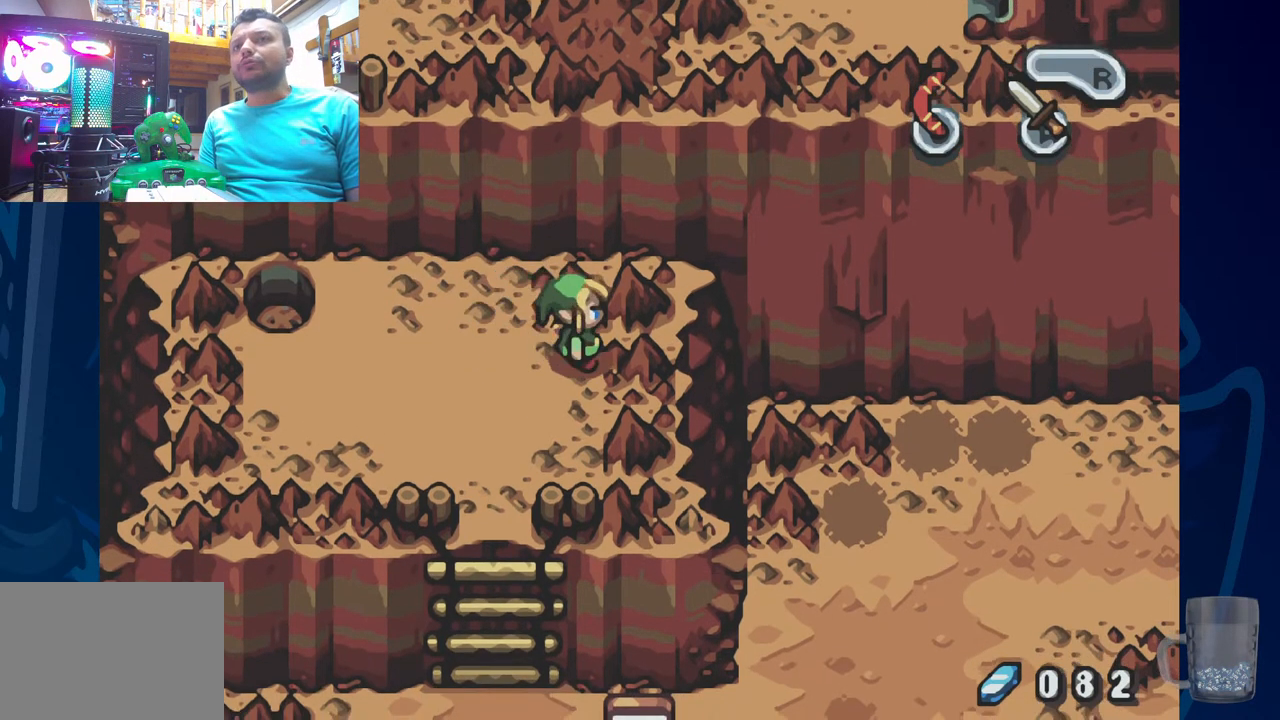
{"buttons": ["DPAD_LEFT"], "left_stick": "center", "right_stick": "center", "events": [[117, "DPAD_DOWN", "down"], [333, "DPAD_DOWN", "up"], [483, "DPAD_LEFT", "down"]]}
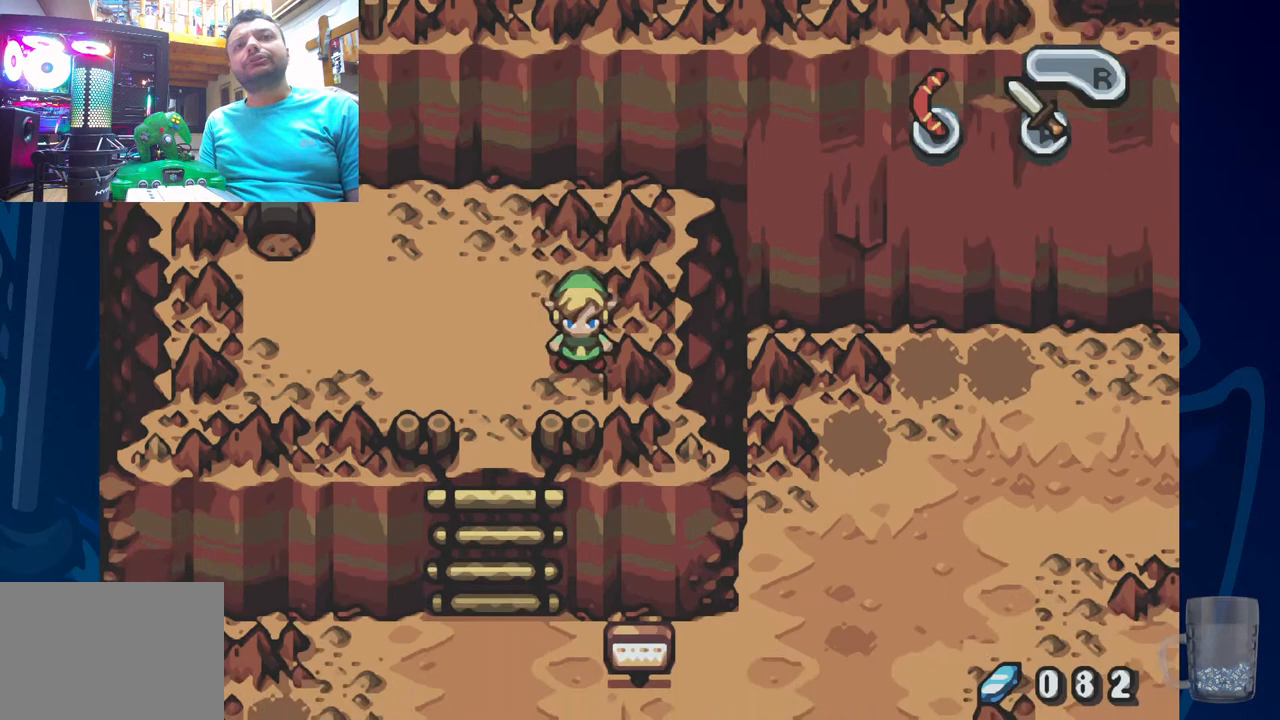
{"buttons": ["DPAD_LEFT"], "left_stick": "center", "right_stick": "center", "events": []}
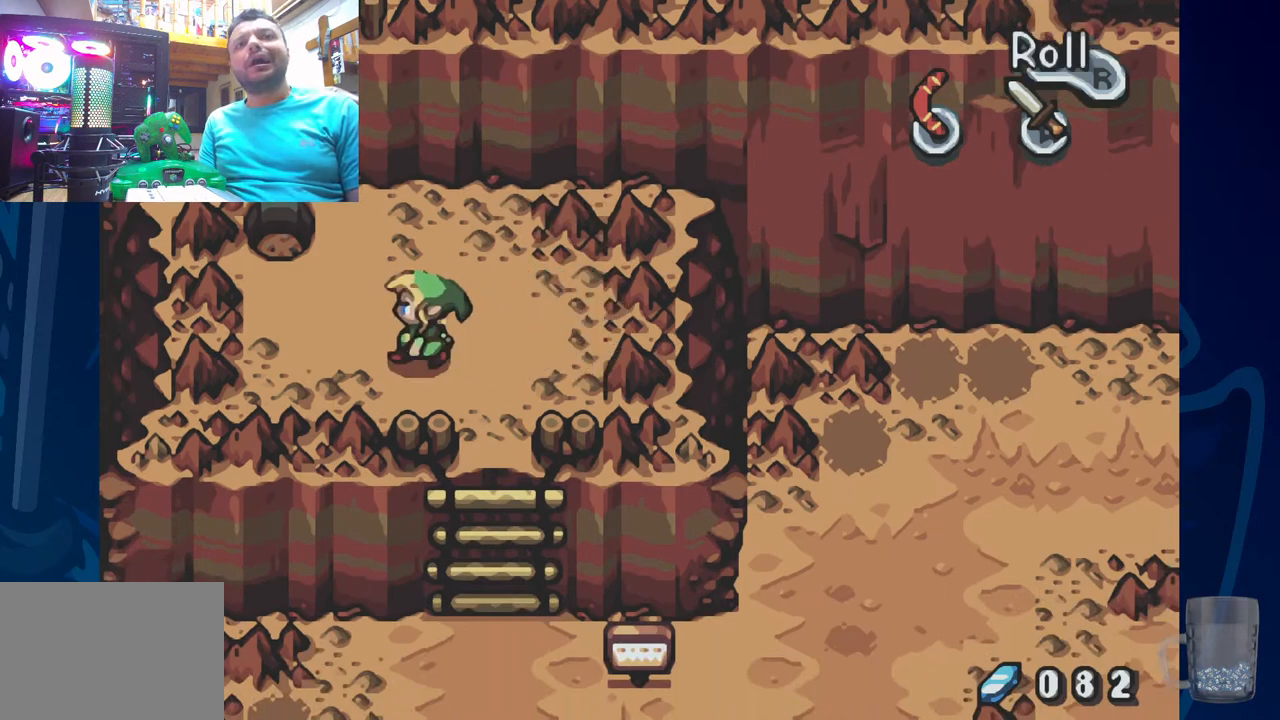
{"buttons": [], "left_stick": "center", "right_stick": "center", "events": [[133, "DPAD_LEFT", "up"]]}
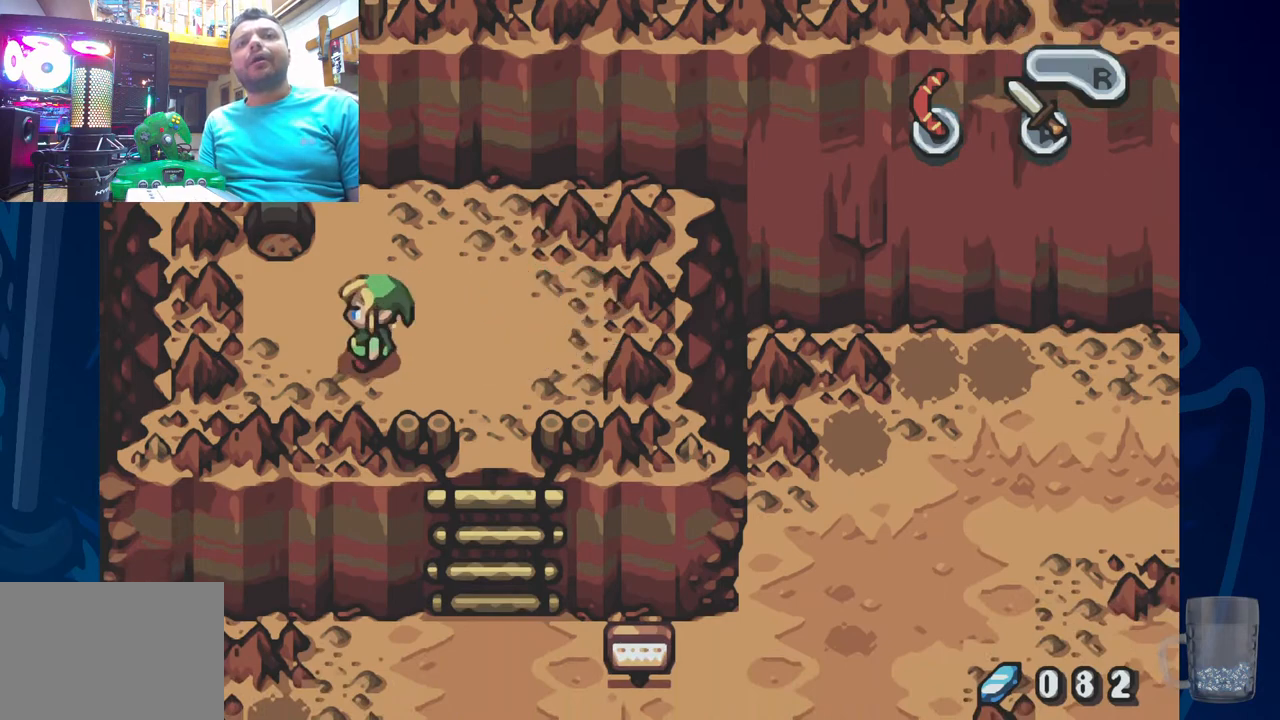
{"buttons": [], "left_stick": "center", "right_stick": "center", "events": []}
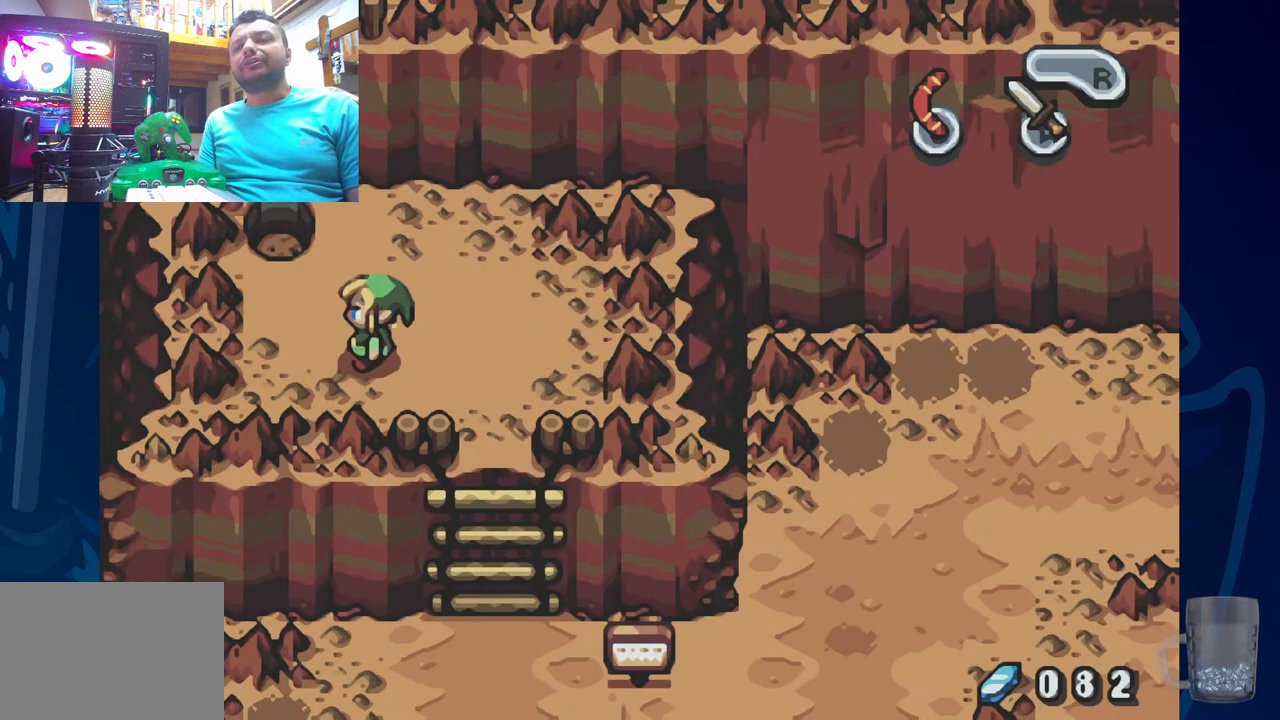
{"buttons": [], "left_stick": "center", "right_stick": "center", "events": []}
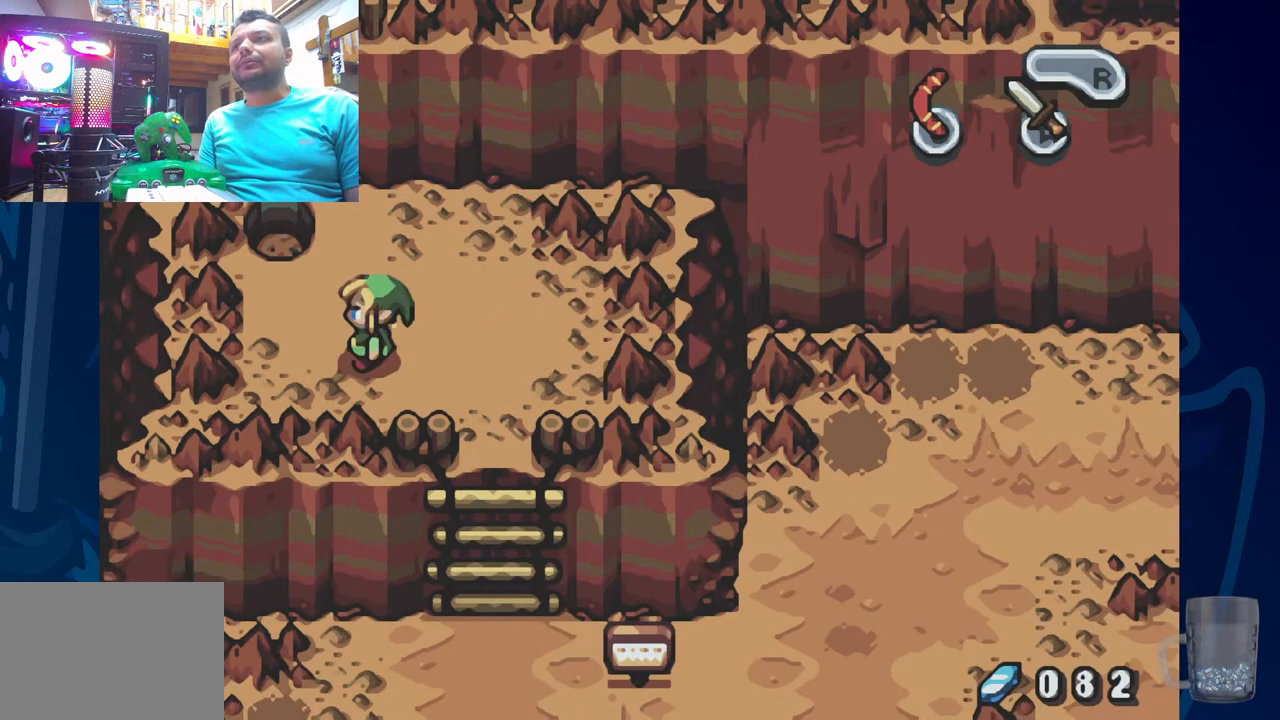
{"buttons": [], "left_stick": "center", "right_stick": "center", "events": []}
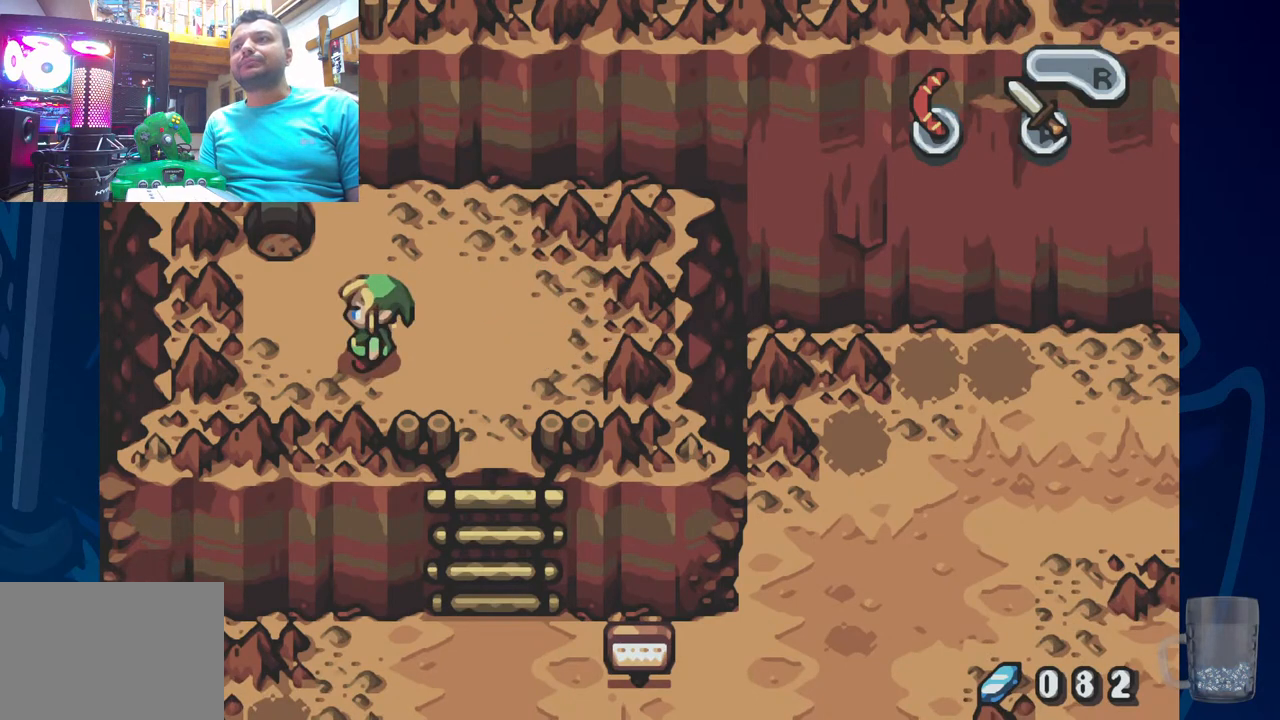
{"buttons": ["DPAD_UP"], "left_stick": "center", "right_stick": "center", "events": [[83, "DPAD_RIGHT", "down"], [300, "DPAD_RIGHT", "up"], [400, "DPAD_UP", "down"]]}
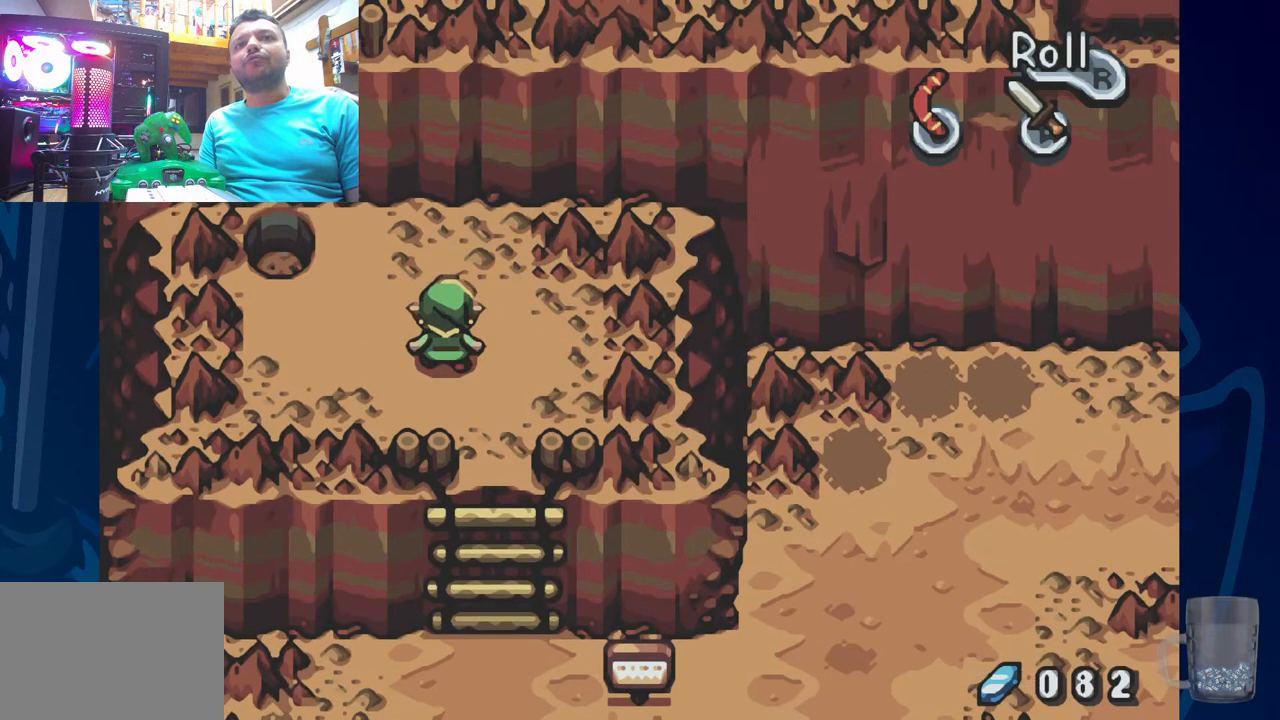
{"buttons": [], "left_stick": "center", "right_stick": "center", "events": [[183, "DPAD_UP", "up"], [317, "DPAD_DOWN", "down"], [500, "DPAD_DOWN", "up"]]}